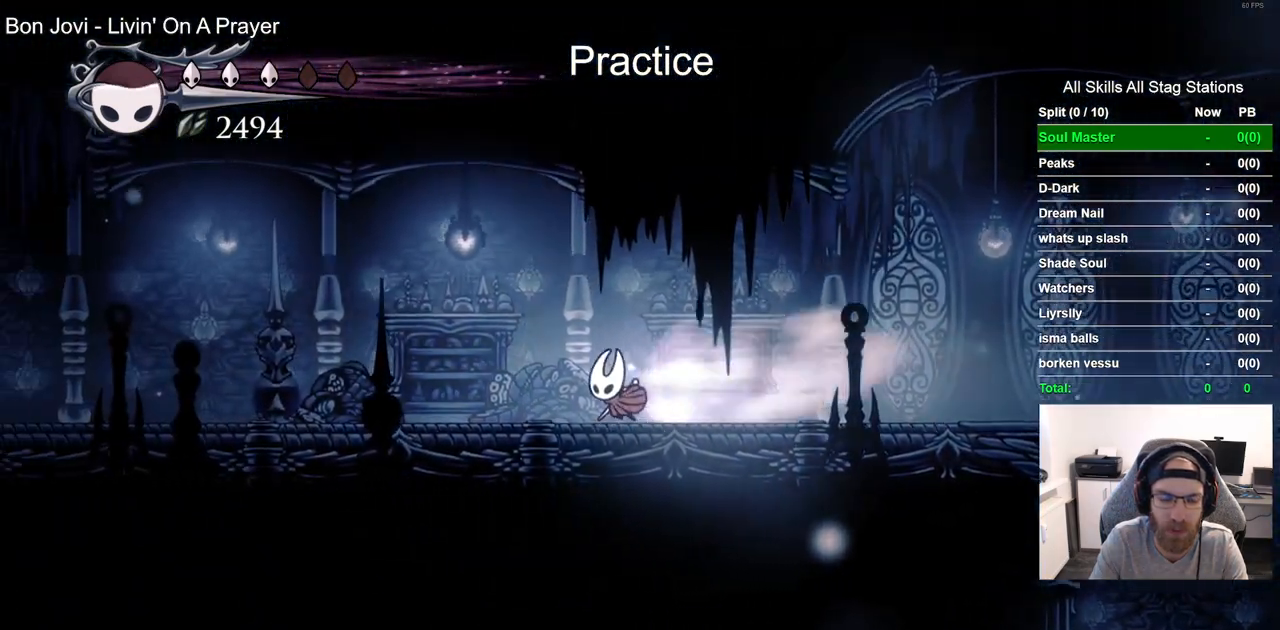
Gameplay with a controller (PlayStation layout); each line is a JSON object with the inputs held at the frame after it (dt_ms = milliseconds from this image to that frame). "events" lists button and stick changes between this image and that frame as [ms after this image, input, new state], when the widget could be followed in between.
{"dt_ms": 500, "buttons": ["R2", "DPAD_LEFT"], "left_stick": "center", "right_stick": "center", "events": [[50, "R2", "up"], [417, "R2", "down"]]}
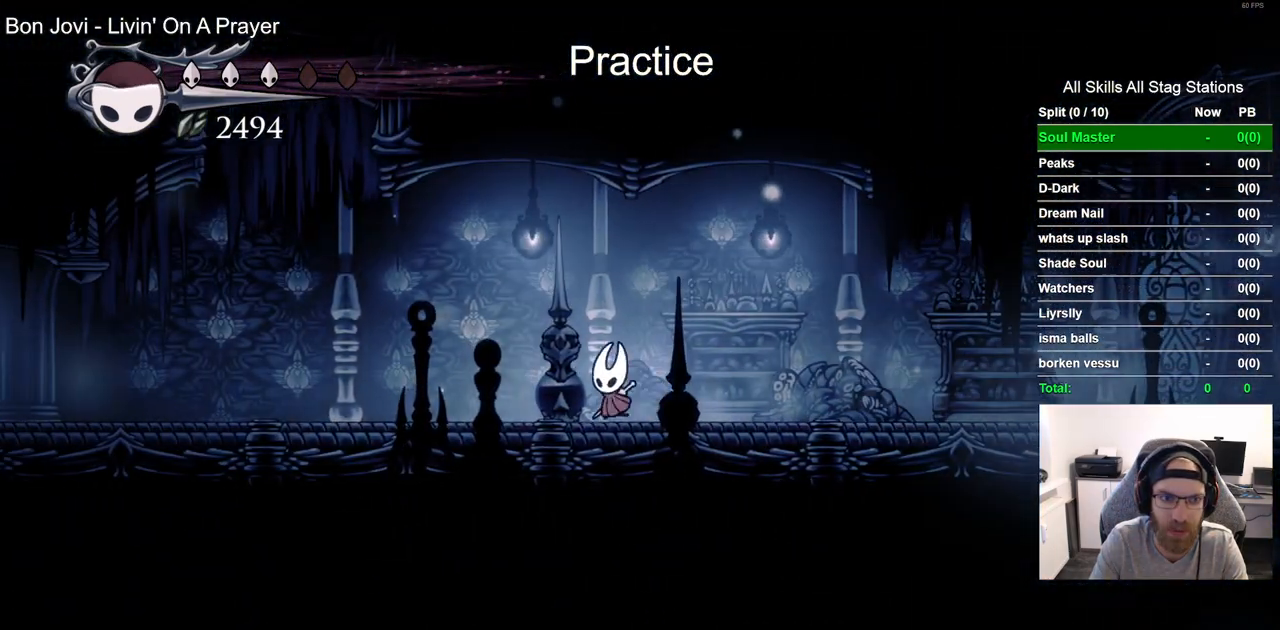
{"dt_ms": 500, "buttons": ["CROSS", "DPAD_RIGHT"], "left_stick": "center", "right_stick": "center", "events": [[133, "R2", "up"], [233, "CROSS", "down"], [400, "DPAD_LEFT", "up"], [400, "DPAD_UP", "down"], [450, "DPAD_UP", "up"], [500, "DPAD_RIGHT", "down"]]}
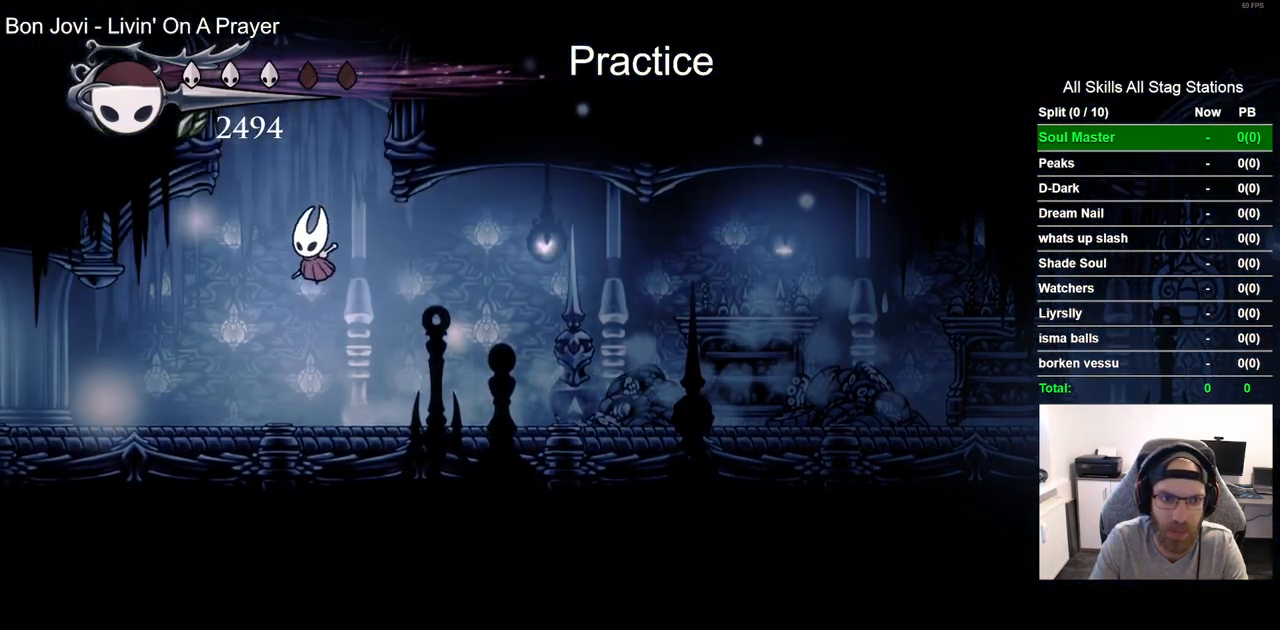
{"dt_ms": 500, "buttons": ["CROSS", "DPAD_RIGHT"], "left_stick": "center", "right_stick": "center", "events": [[217, "CROSS", "up"], [317, "CROSS", "down"]]}
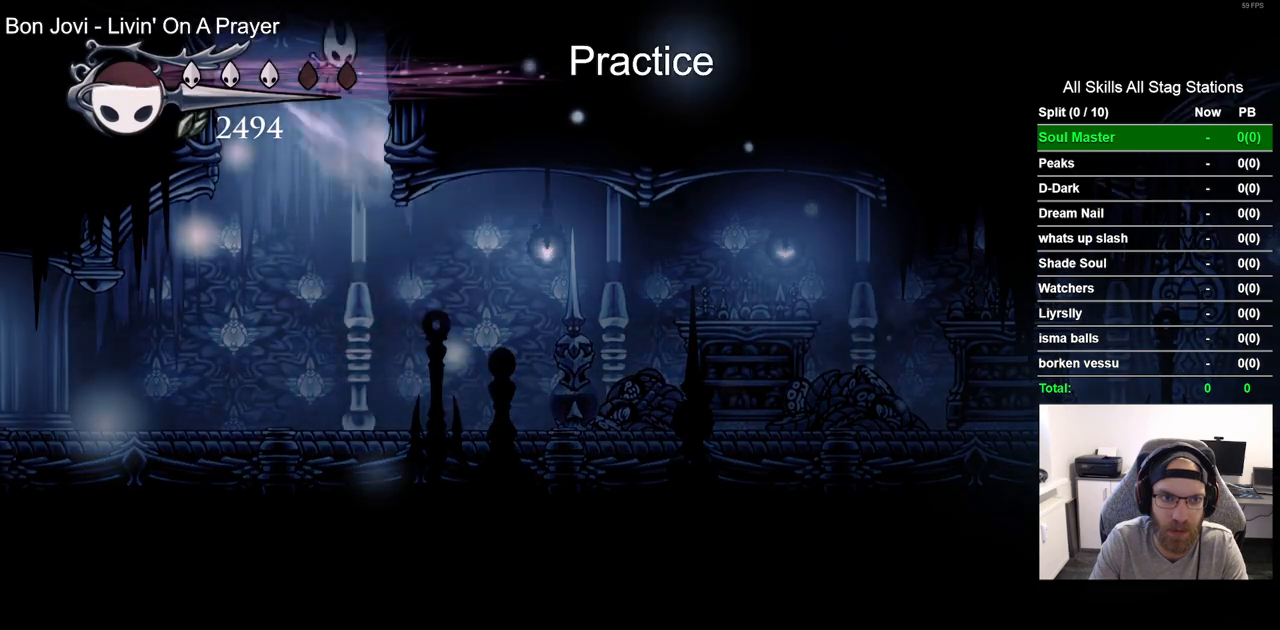
{"dt_ms": 1000, "buttons": ["CROSS", "R2", "DPAD_RIGHT"], "left_stick": "center", "right_stick": "center"}
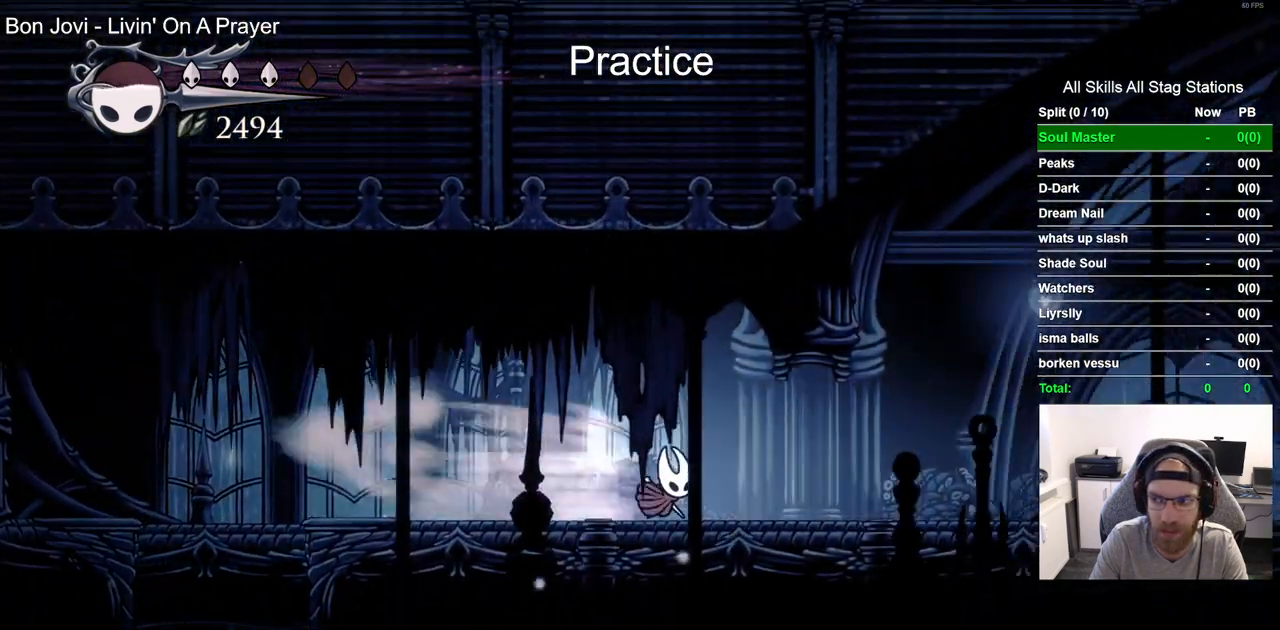
{"dt_ms": 500, "buttons": ["CROSS", "R2", "DPAD_RIGHT"], "left_stick": "center", "right_stick": "center", "events": [[17, "R2", "up"], [400, "R2", "down"]]}
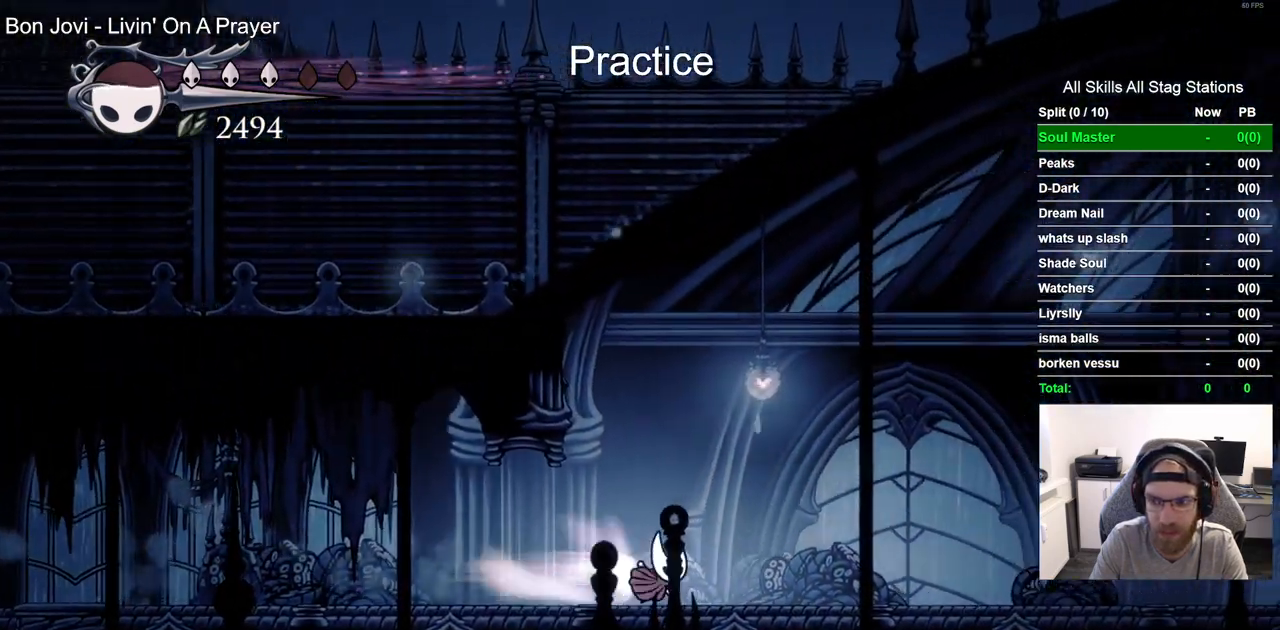
{"dt_ms": 1000, "buttons": ["CROSS", "DPAD_RIGHT"], "left_stick": "center", "right_stick": "center"}
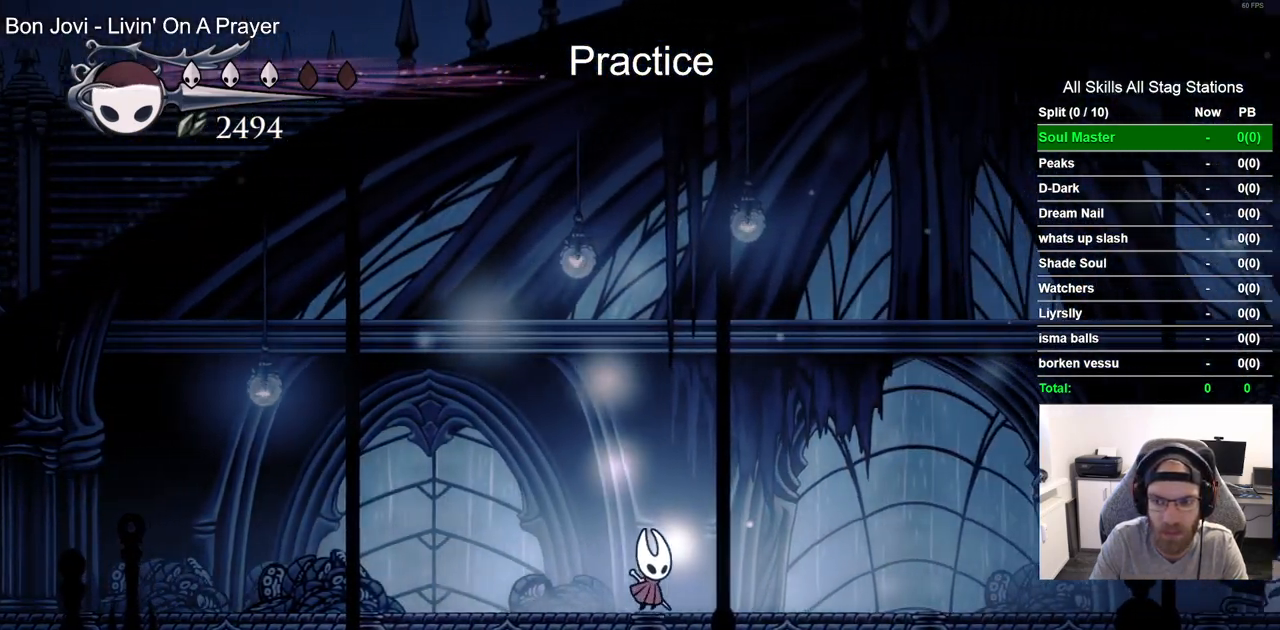
{"dt_ms": 500, "buttons": ["DPAD_RIGHT"], "left_stick": "center", "right_stick": "center", "events": [[267, "CROSS", "up"]]}
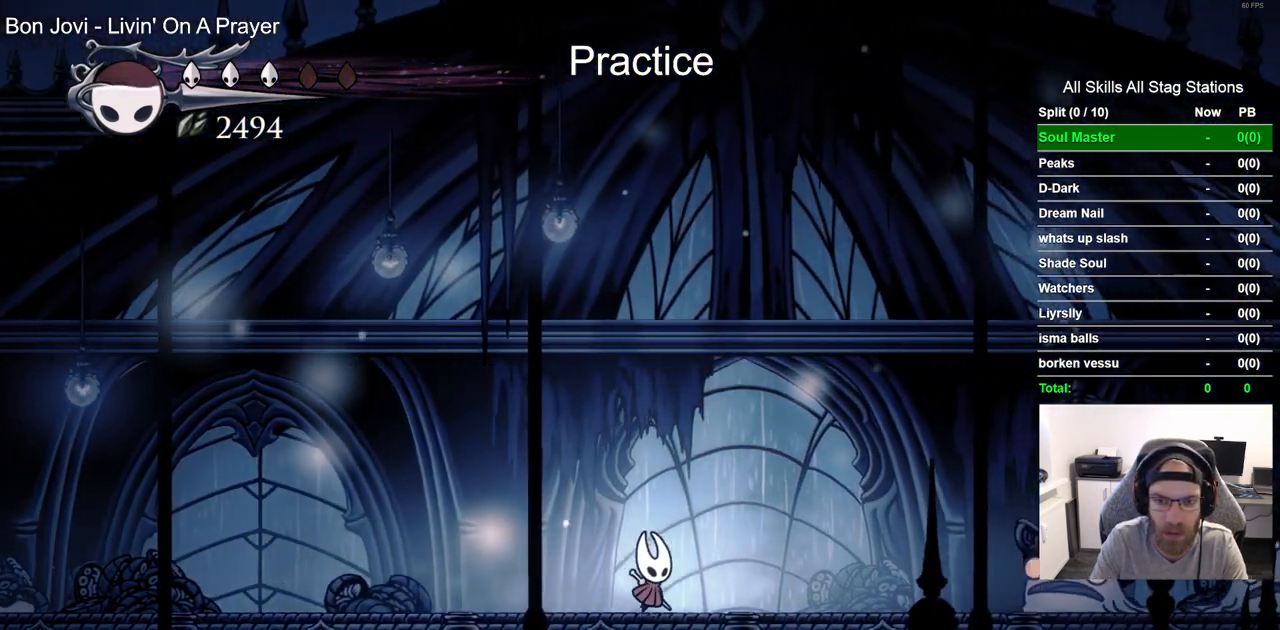
{"dt_ms": 500, "buttons": ["R2", "DPAD_LEFT"], "left_stick": "center", "right_stick": "center", "events": [[217, "DPAD_LEFT", "down"], [217, "DPAD_RIGHT", "up"], [417, "R2", "down"]]}
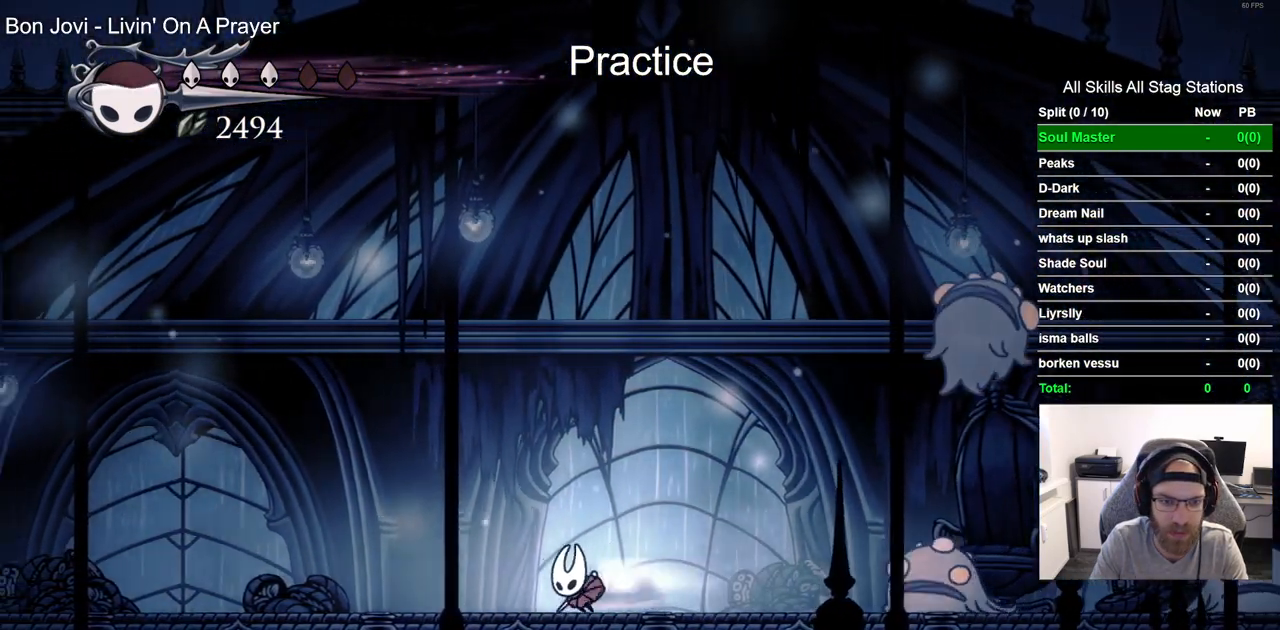
{"dt_ms": 500, "buttons": ["DPAD_LEFT"], "left_stick": "center", "right_stick": "center", "events": [[217, "R2", "up"]]}
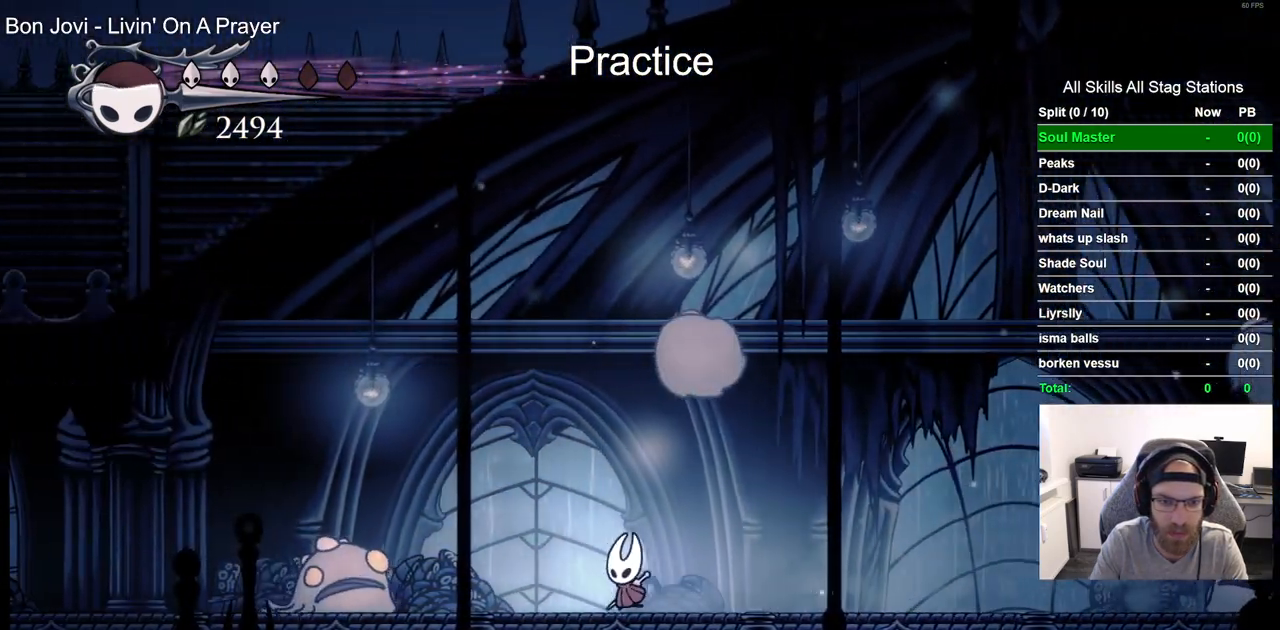
{"dt_ms": 1000, "buttons": ["CROSS", "DPAD_UP"], "left_stick": "center", "right_stick": "center"}
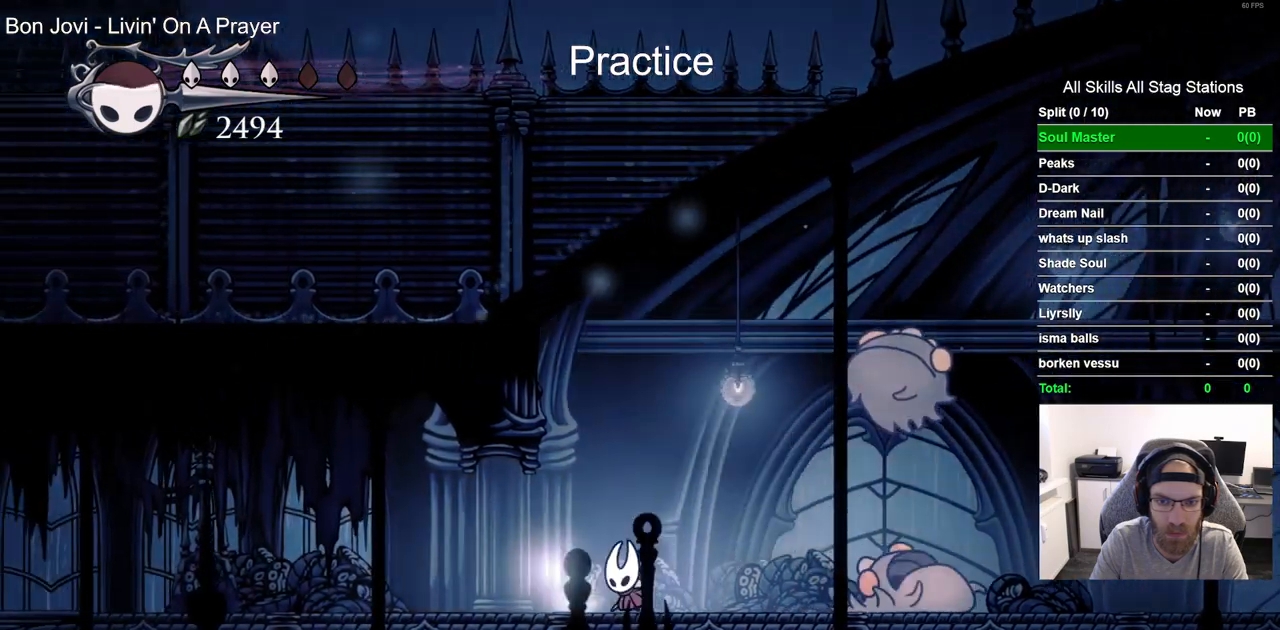
{"dt_ms": 500, "buttons": [], "left_stick": "center", "right_stick": "center", "events": [[17, "DPAD_UP", "up"], [50, "DPAD_RIGHT", "down"], [167, "DPAD_RIGHT", "up"], [167, "R1", "down"], [183, "CROSS", "up"], [283, "R1", "up"]]}
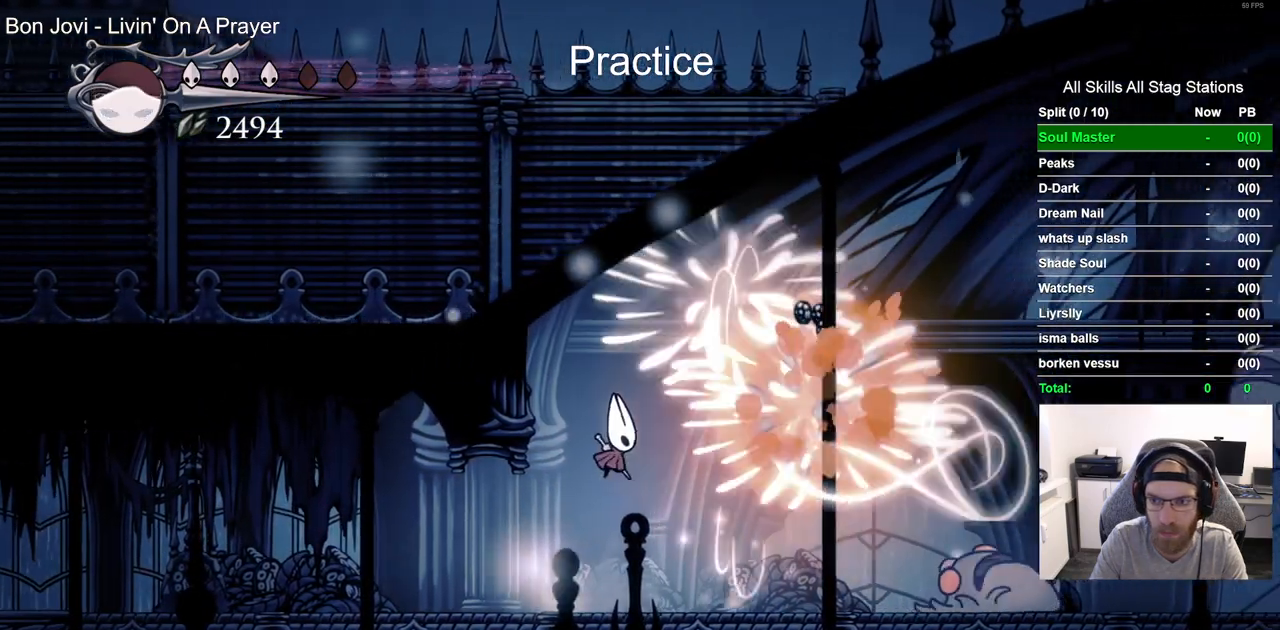
{"dt_ms": 500, "buttons": [], "left_stick": "center", "right_stick": "center", "events": []}
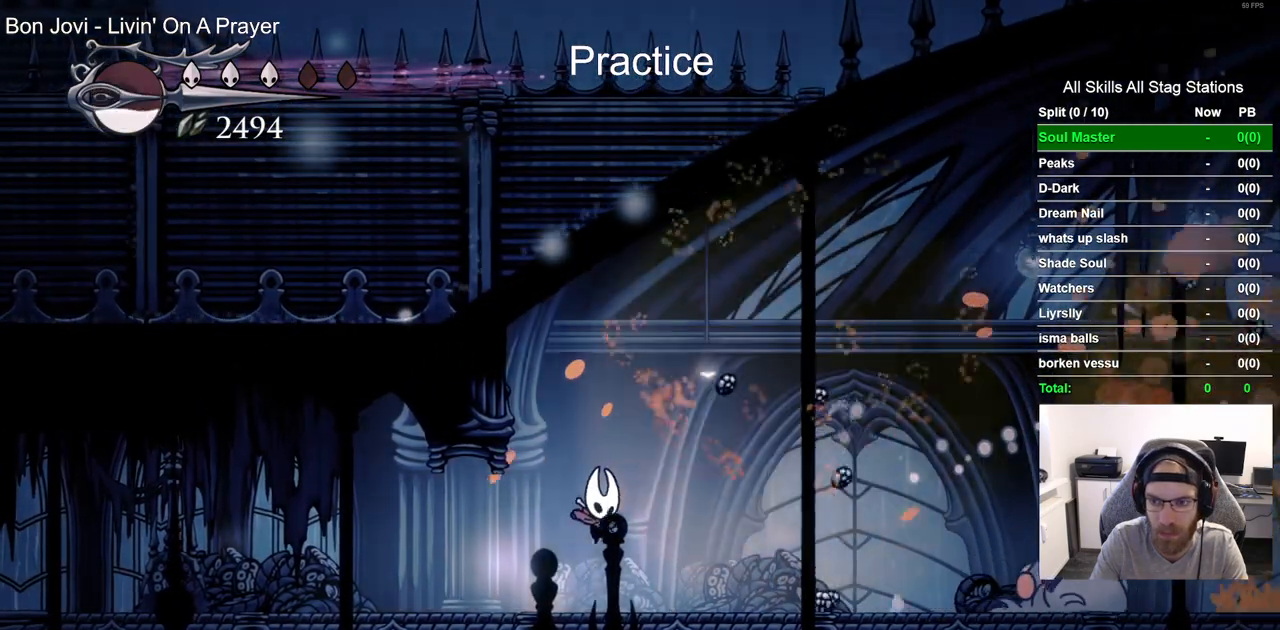
{"dt_ms": 500, "buttons": ["CROSS", "DPAD_RIGHT"], "left_stick": "center", "right_stick": "center", "events": [[83, "DPAD_RIGHT", "down"], [483, "CROSS", "down"]]}
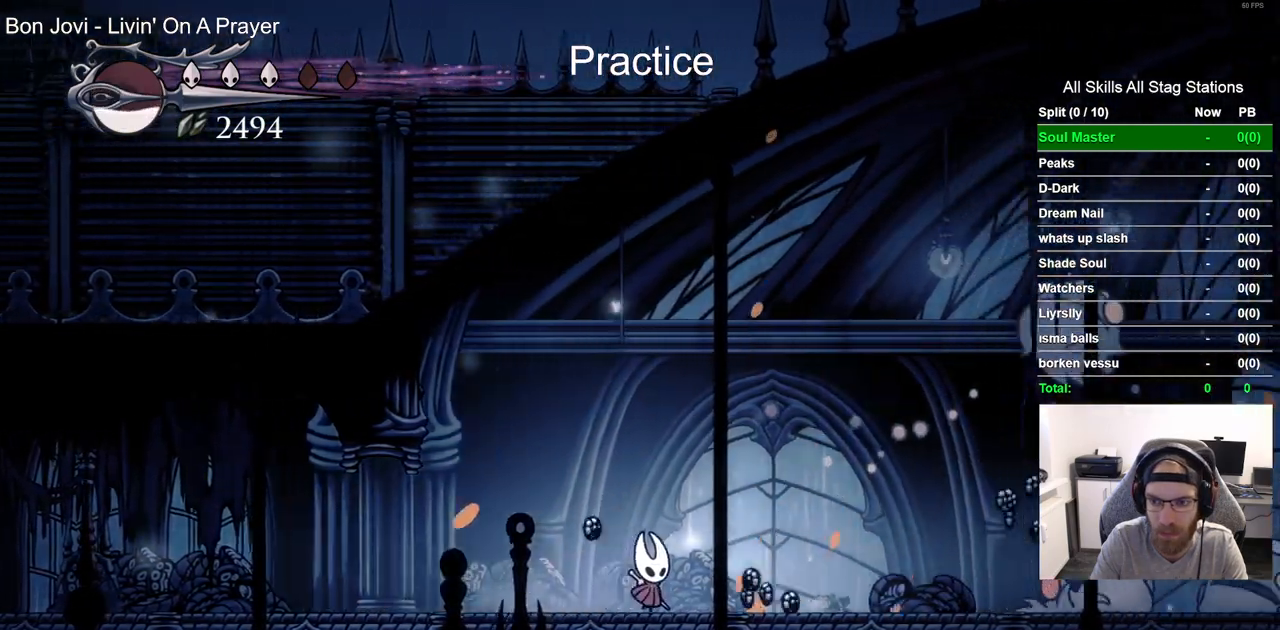
{"dt_ms": 1000, "buttons": [], "left_stick": "center", "right_stick": "center"}
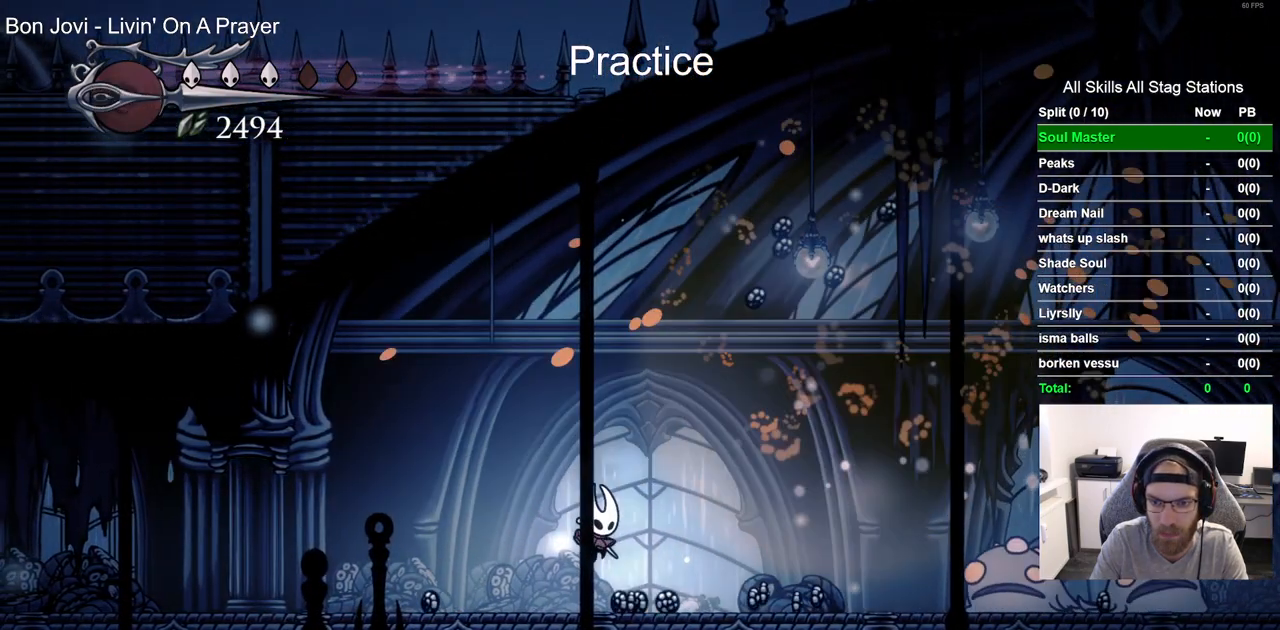
{"dt_ms": 500, "buttons": ["DPAD_RIGHT"], "left_stick": "center", "right_stick": "center", "events": [[17, "DPAD_RIGHT", "down"]]}
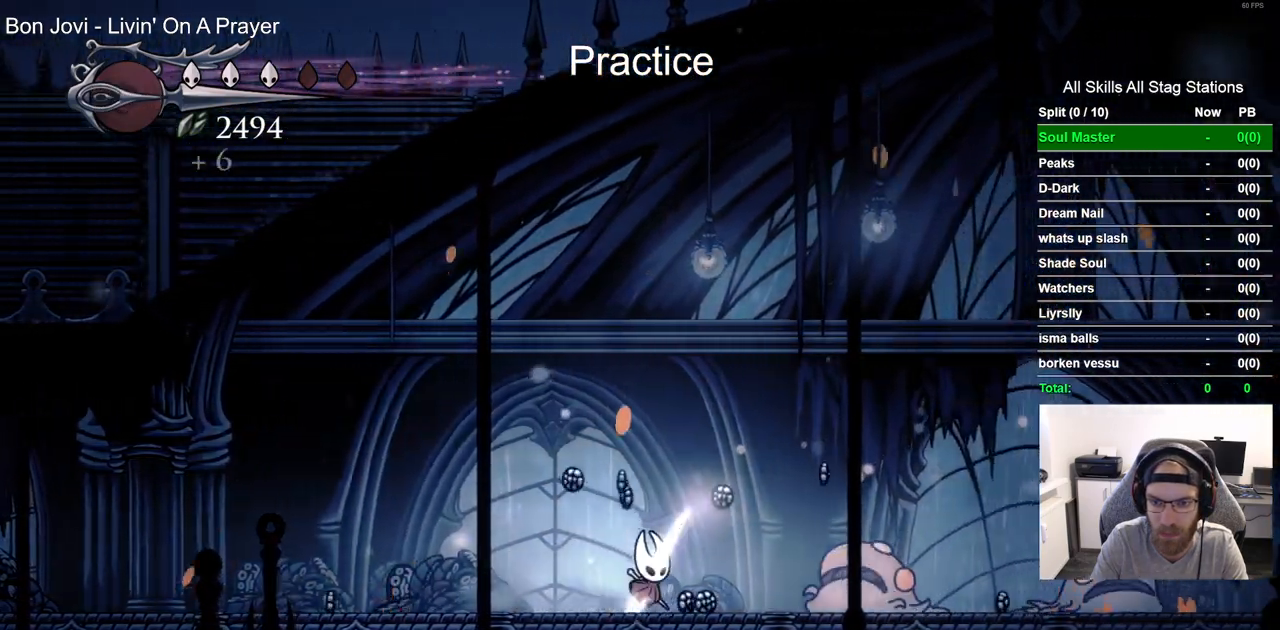
{"dt_ms": 500, "buttons": ["DPAD_RIGHT"], "left_stick": "center", "right_stick": "center"}
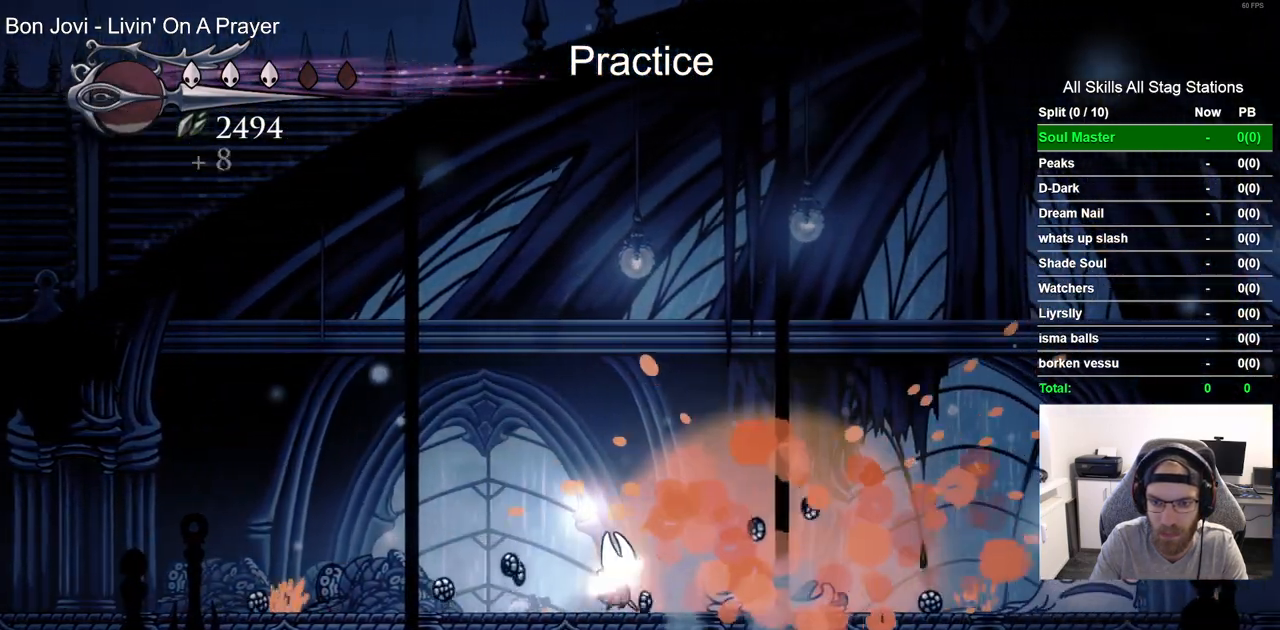
{"dt_ms": 500, "buttons": ["DPAD_RIGHT"], "left_stick": "center", "right_stick": "center", "events": []}
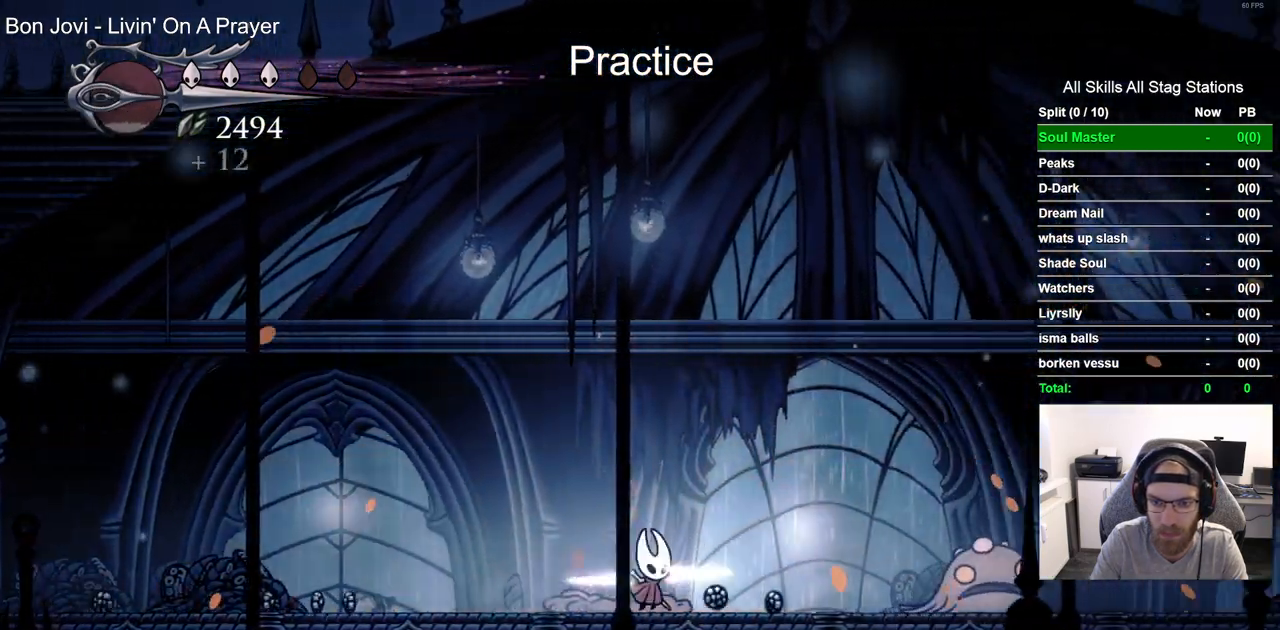
{"dt_ms": 500, "buttons": ["SQUARE", "DPAD_RIGHT"], "left_stick": "center", "right_stick": "center", "events": [[433, "SQUARE", "down"]]}
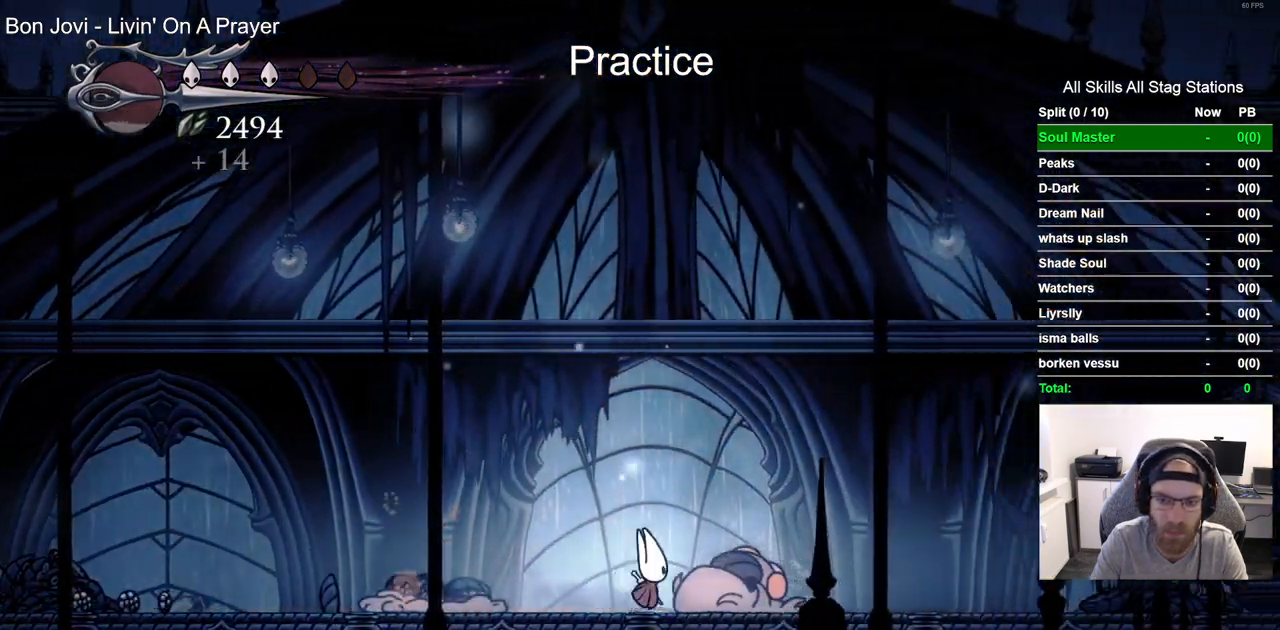
{"dt_ms": 500, "buttons": ["DPAD_RIGHT"], "left_stick": "center", "right_stick": "center", "events": [[50, "SQUARE", "up"], [167, "DPAD_RIGHT", "up"], [467, "DPAD_RIGHT", "down"]]}
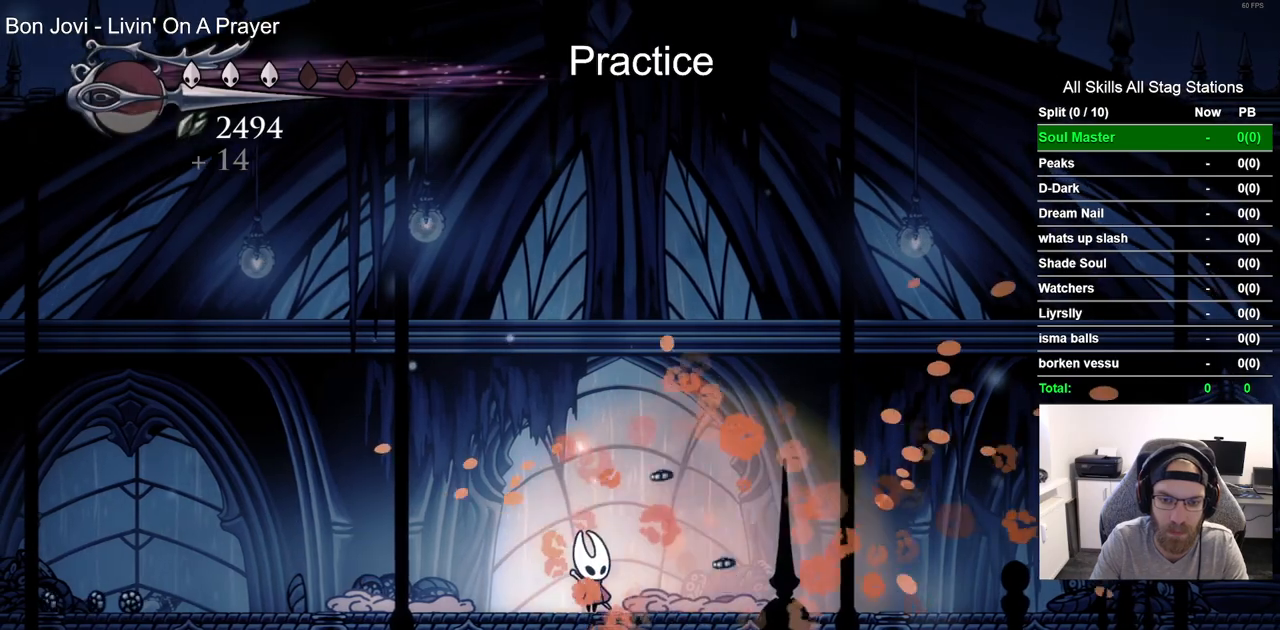
{"dt_ms": 500, "buttons": ["DPAD_RIGHT"], "left_stick": "center", "right_stick": "center", "events": [[100, "R2", "down"], [333, "R2", "up"]]}